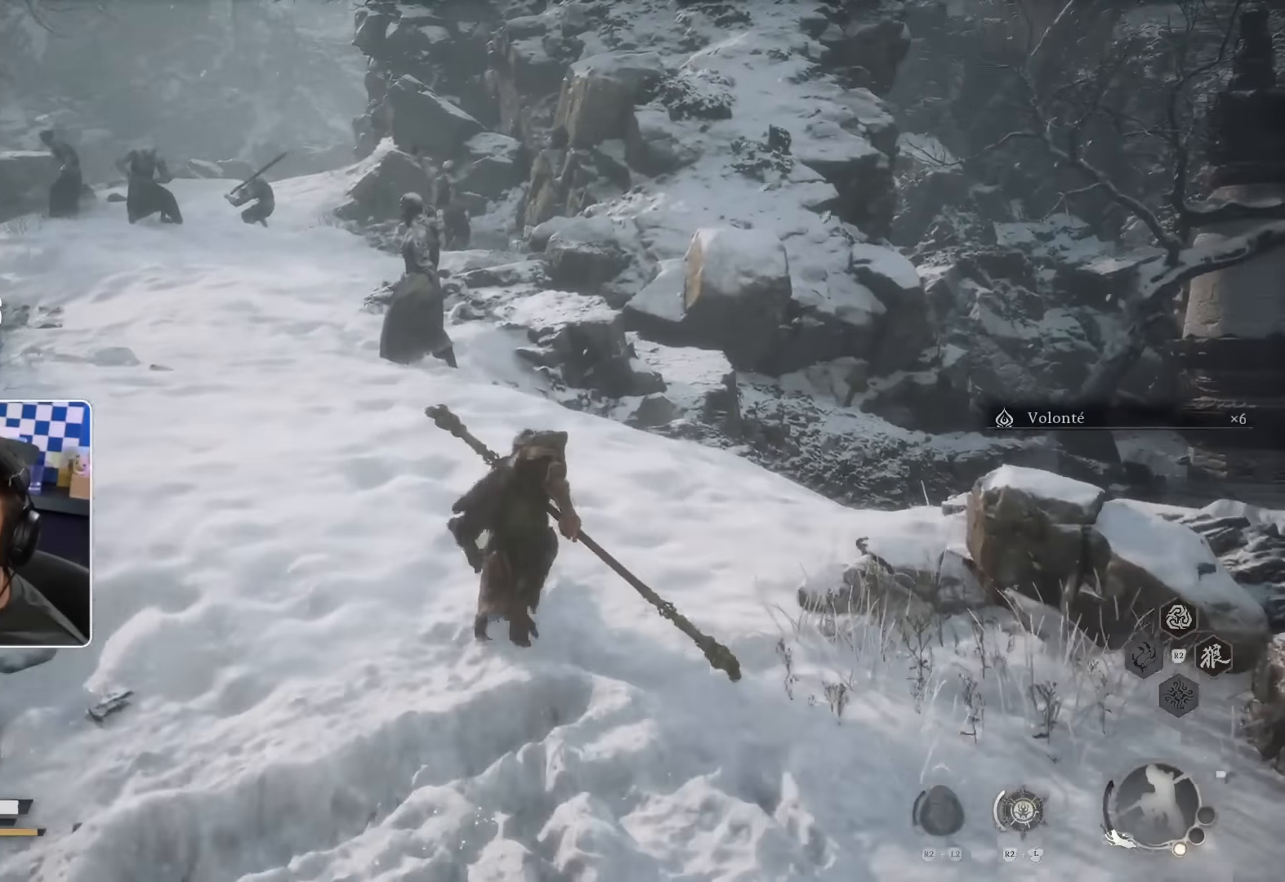
Gameplay with a controller (PlayStation layout); each line is a JSON object with the inputs held at the frame after it (dt_ms = milliseconds from this image to that frame). "events" lists button and stick changes between this image and that frame as [ms after this image, input, new state], when the widget could be followed in between.
{"dt_ms": 500, "buttons": ["CROSS"], "left_stick": "up", "right_stick": "center", "events": []}
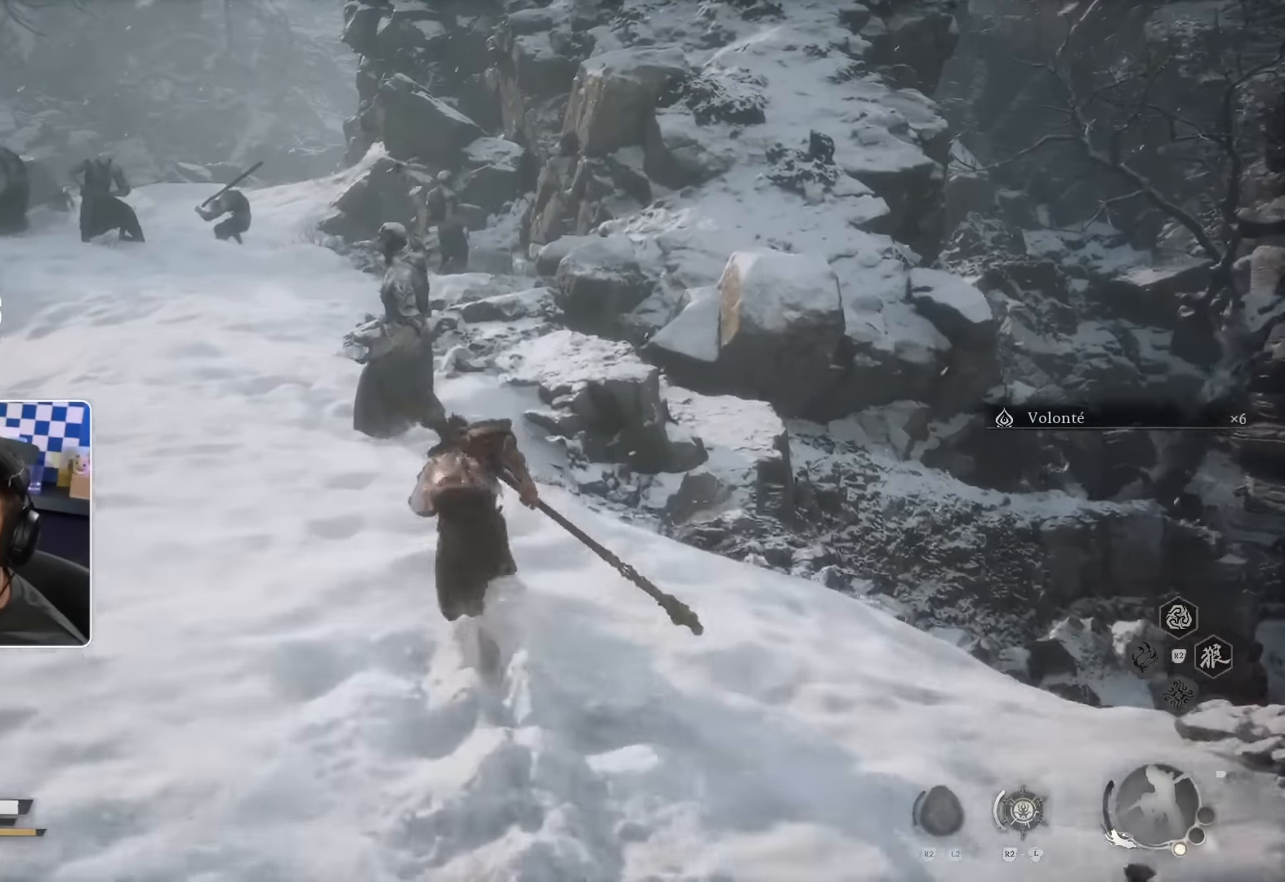
{"dt_ms": 500, "buttons": [], "left_stick": "up", "right_stick": "down-right"}
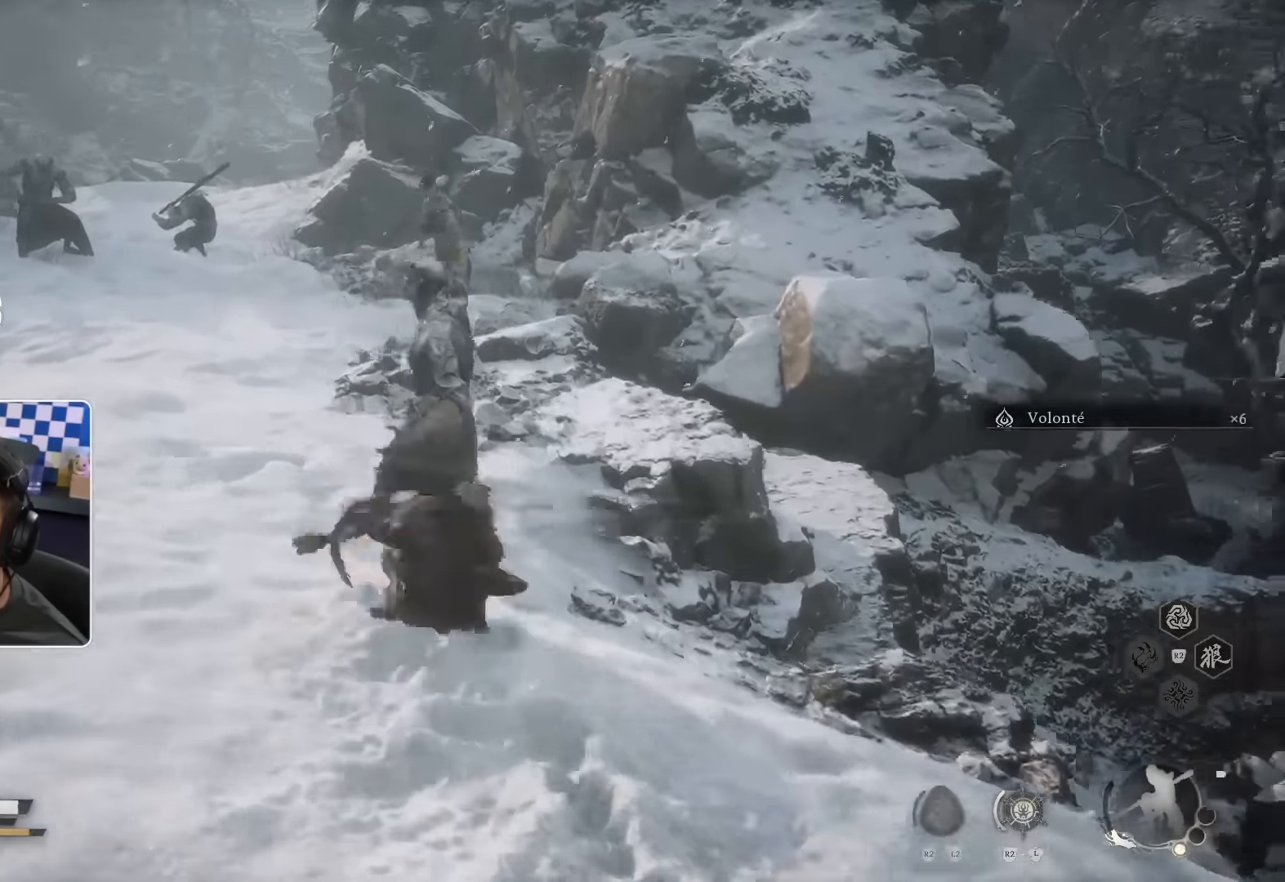
{"dt_ms": 500, "buttons": [], "left_stick": "center", "right_stick": "center"}
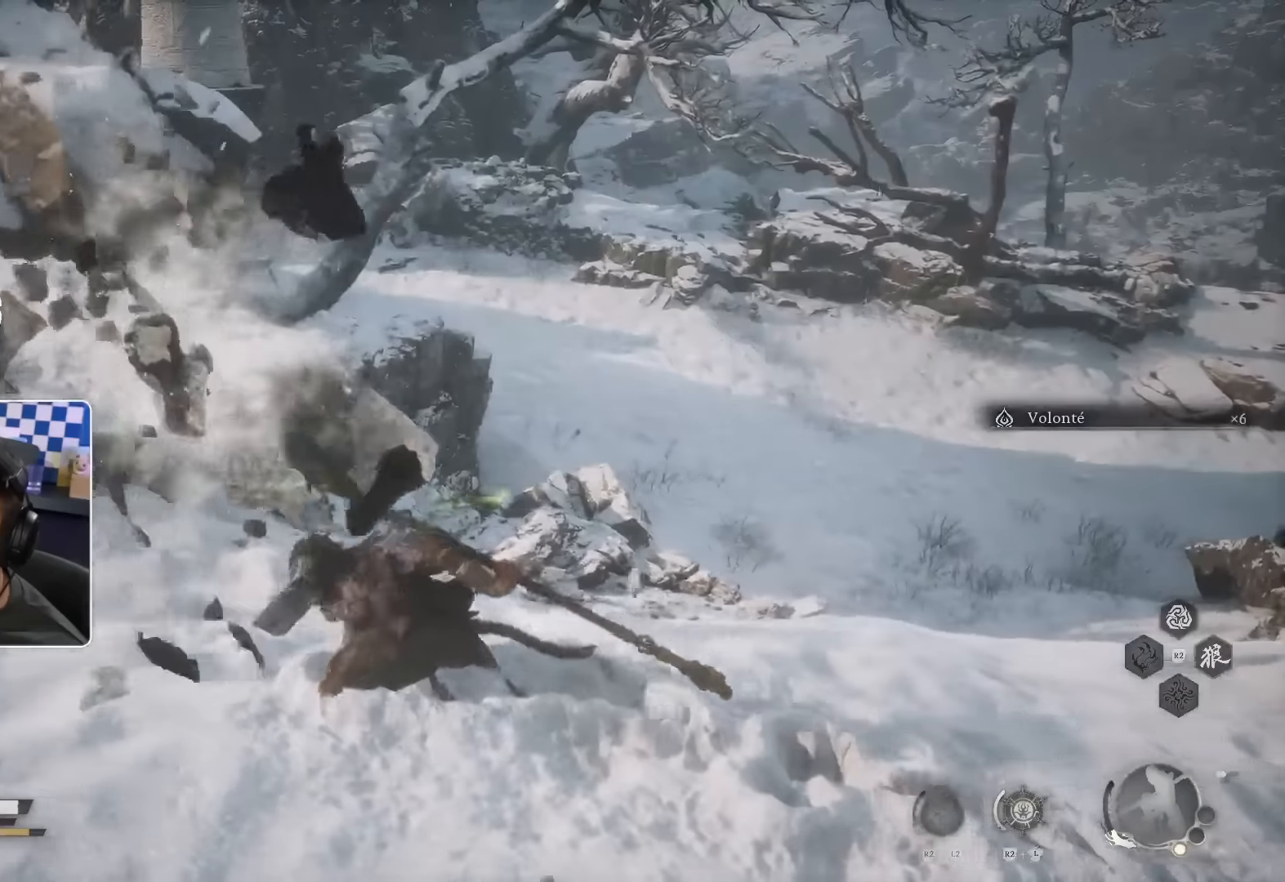
{"dt_ms": 500, "buttons": [], "left_stick": "up-right", "right_stick": "center", "events": [[166, "right_stick", "right"], [200, "left_stick", "up-right"], [316, "right_stick", "center"]]}
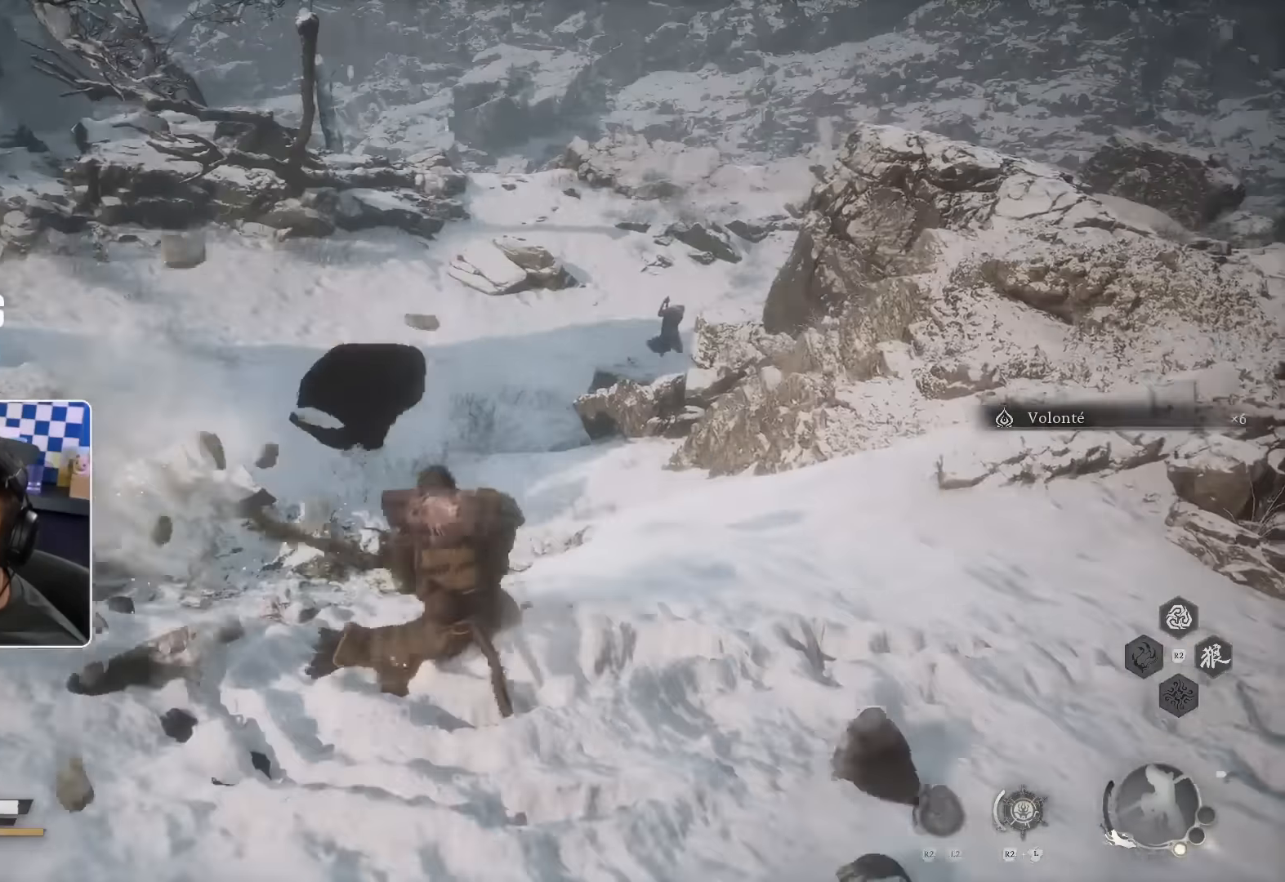
{"dt_ms": 500, "buttons": [], "left_stick": "up-right", "right_stick": "center", "events": []}
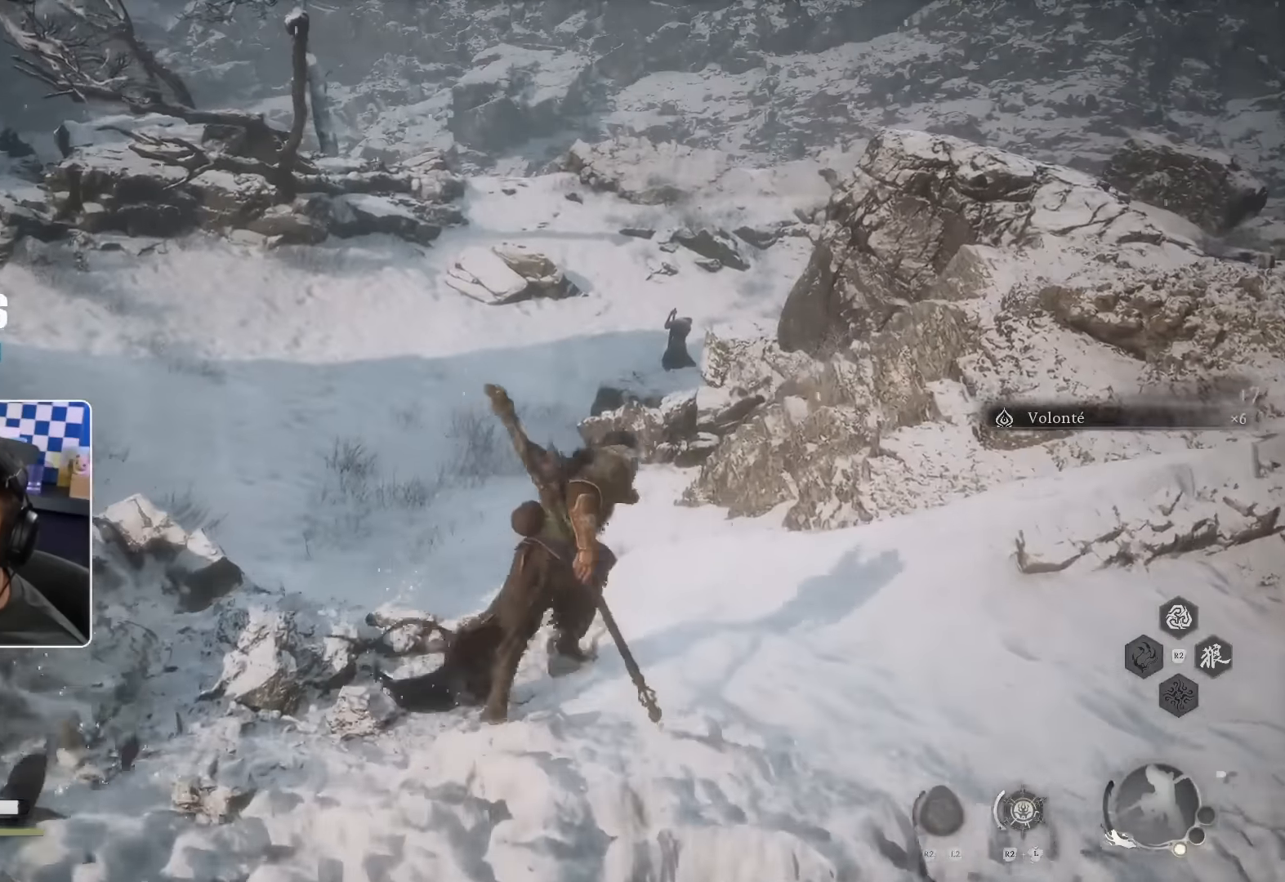
{"dt_ms": 500, "buttons": [], "left_stick": "center", "right_stick": "left", "events": [[200, "left_stick", "center"], [283, "right_stick", "left"]]}
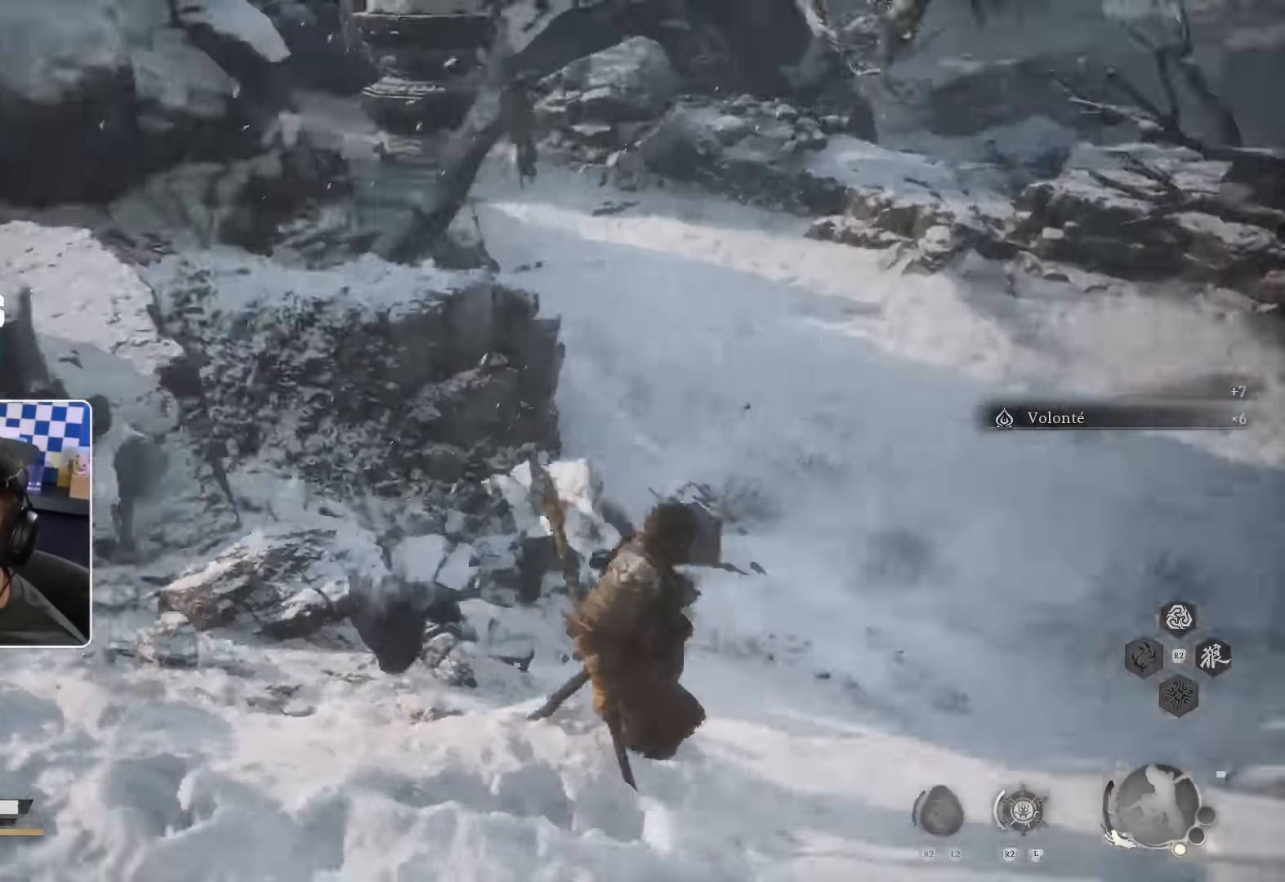
{"dt_ms": 500, "buttons": ["CROSS", "CIRCLE"], "left_stick": "left", "right_stick": "center"}
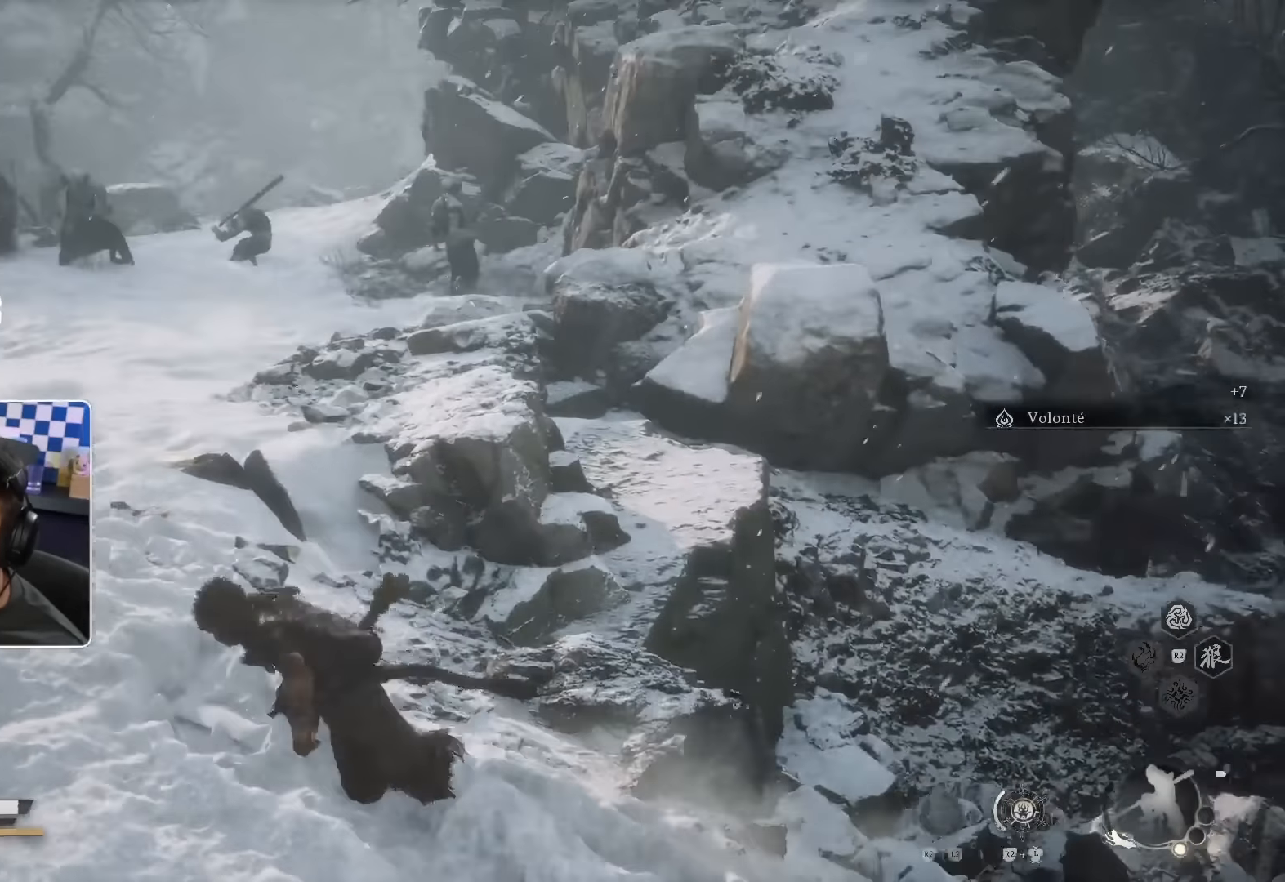
{"dt_ms": 500, "buttons": ["CROSS"], "left_stick": "up-left", "right_stick": "center", "events": [[116, "CIRCLE", "up"], [166, "left_stick", "up-left"]]}
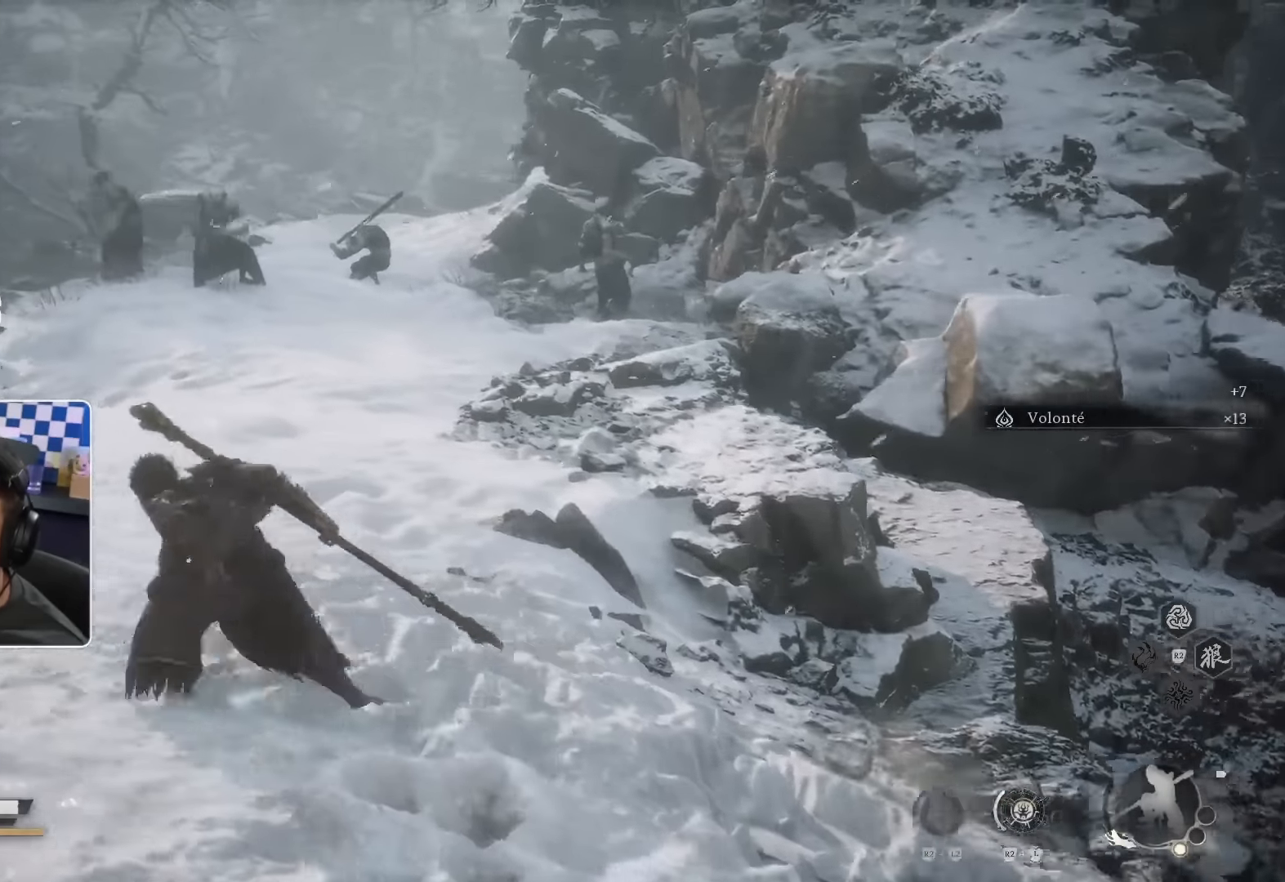
{"dt_ms": 500, "buttons": ["CROSS"], "left_stick": "up", "right_stick": "center", "events": [[233, "left_stick", "up"]]}
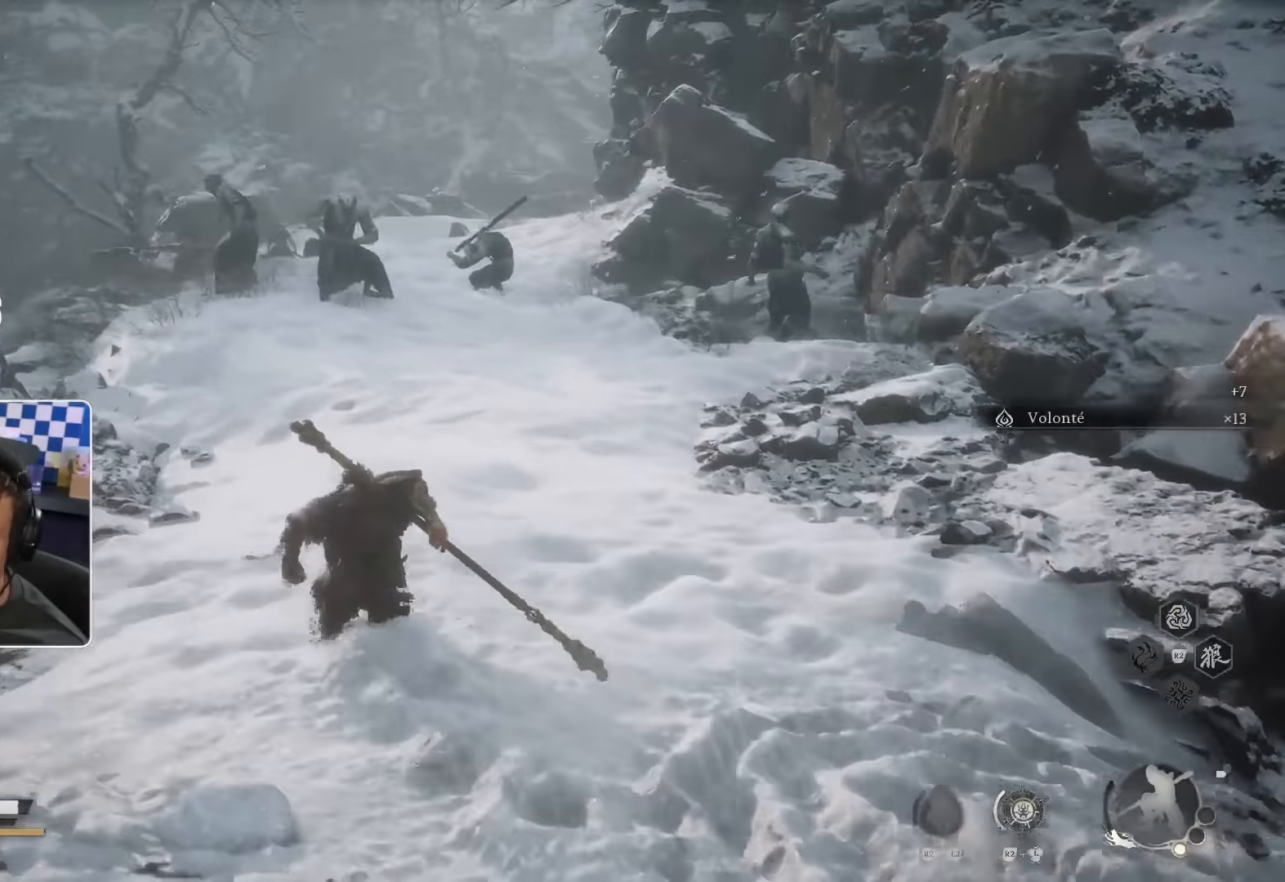
{"dt_ms": 500, "buttons": ["CROSS"], "left_stick": "up", "right_stick": "center", "events": []}
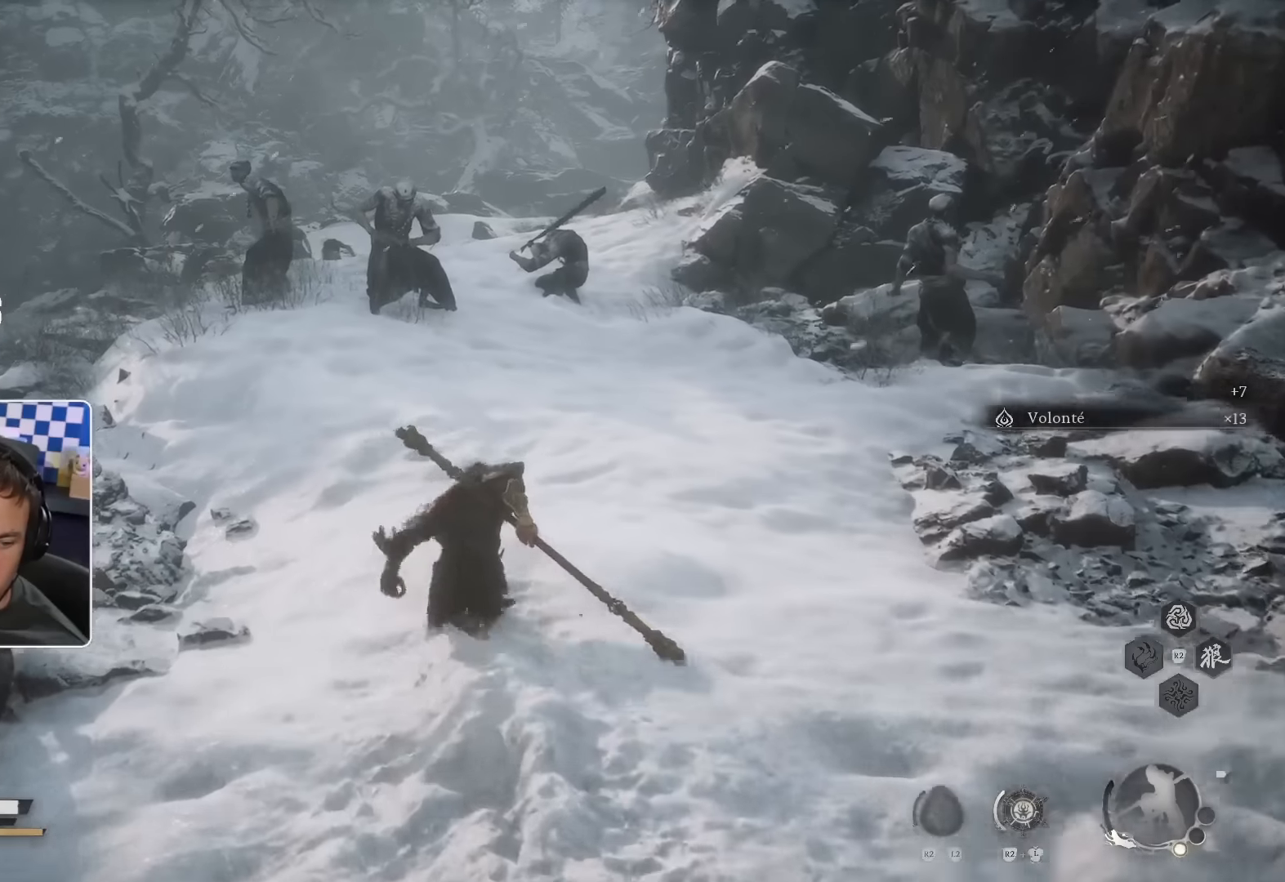
{"dt_ms": 500, "buttons": ["CROSS"], "left_stick": "up", "right_stick": "center", "events": []}
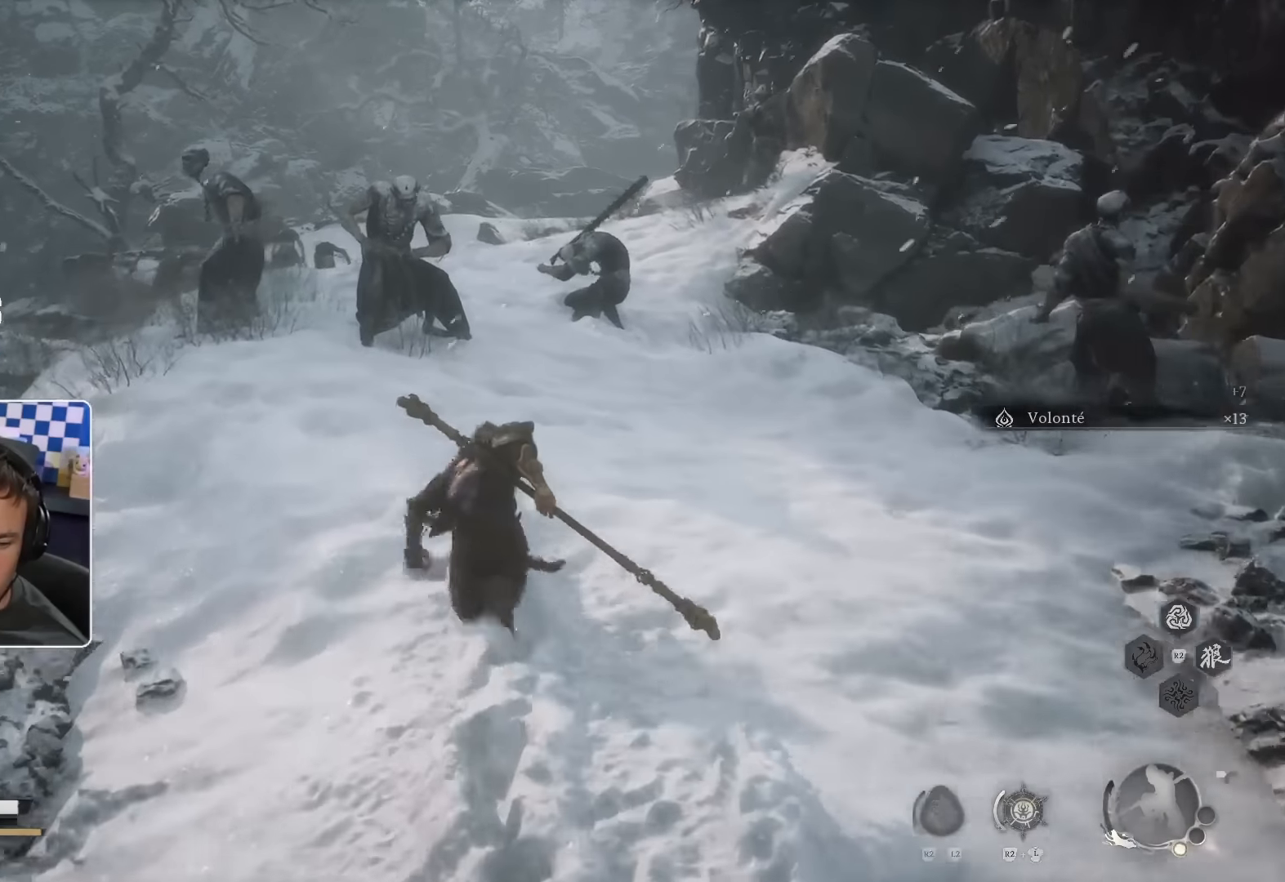
{"dt_ms": 500, "buttons": ["CROSS", "R1"], "left_stick": "up", "right_stick": "center", "events": [[350, "R1", "down"]]}
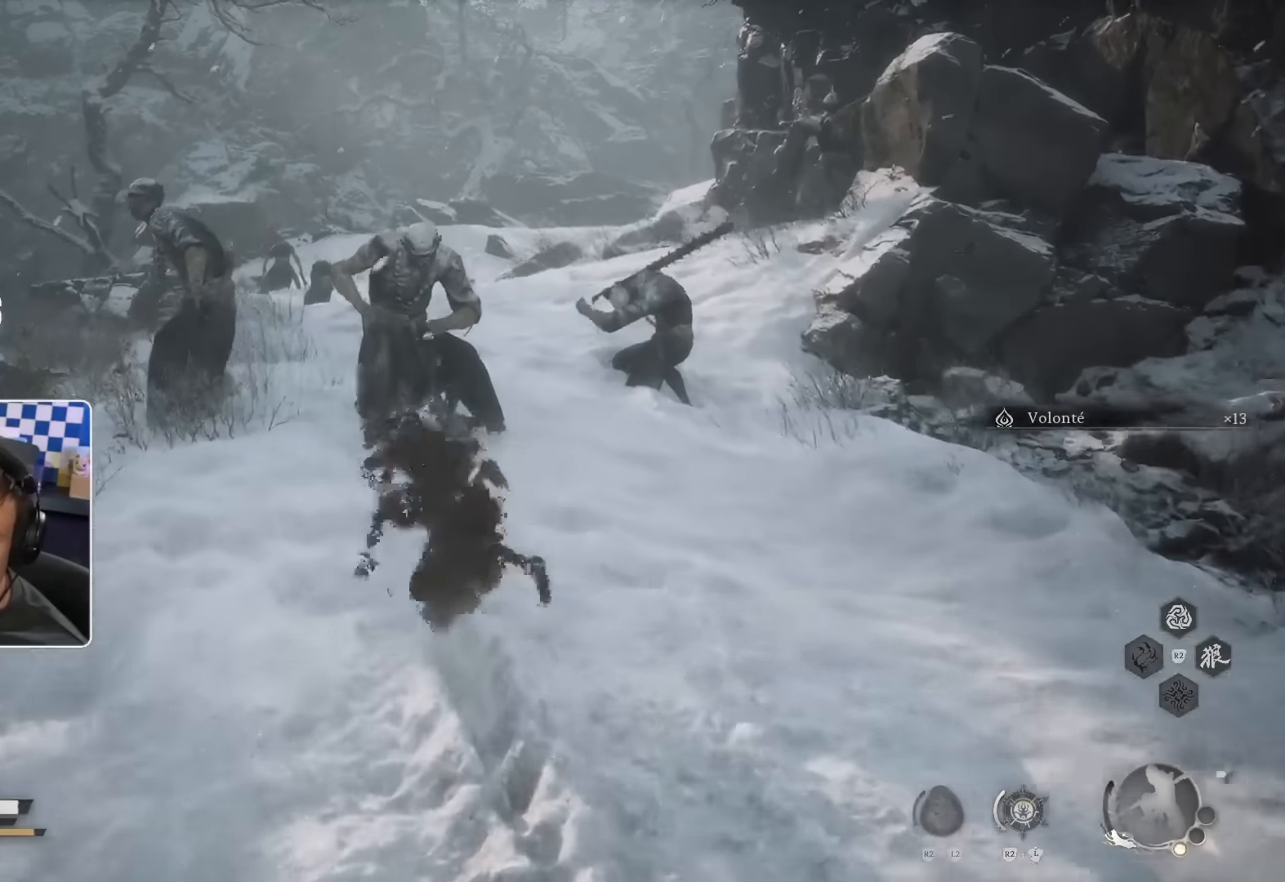
{"dt_ms": 500, "buttons": ["R1"], "left_stick": "up-left", "right_stick": "center", "events": [[67, "left_stick", "up-left"], [267, "CROSS", "up"], [267, "R1", "up"], [434, "R1", "down"]]}
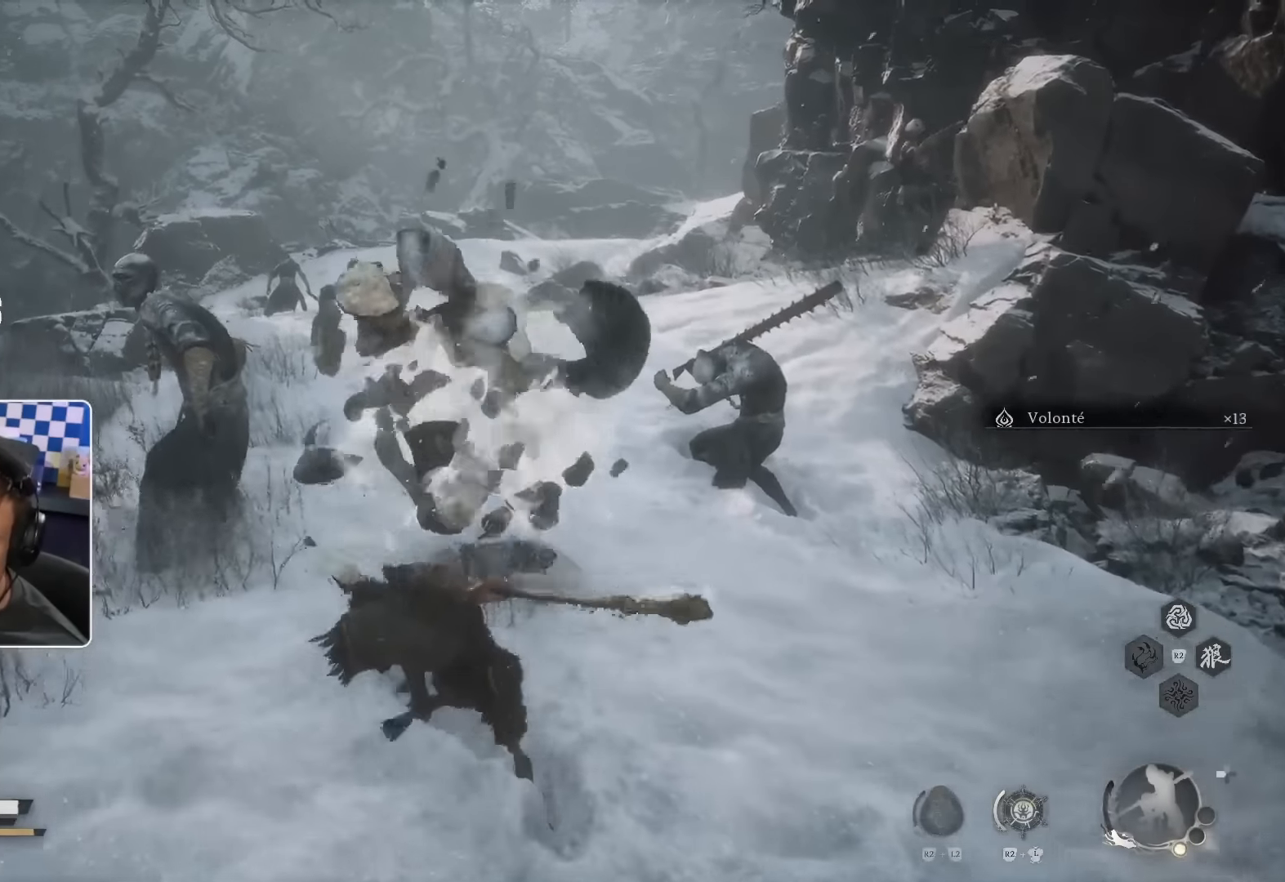
{"dt_ms": 500, "buttons": [], "left_stick": "up-left", "right_stick": "center", "events": [[50, "R1", "up"]]}
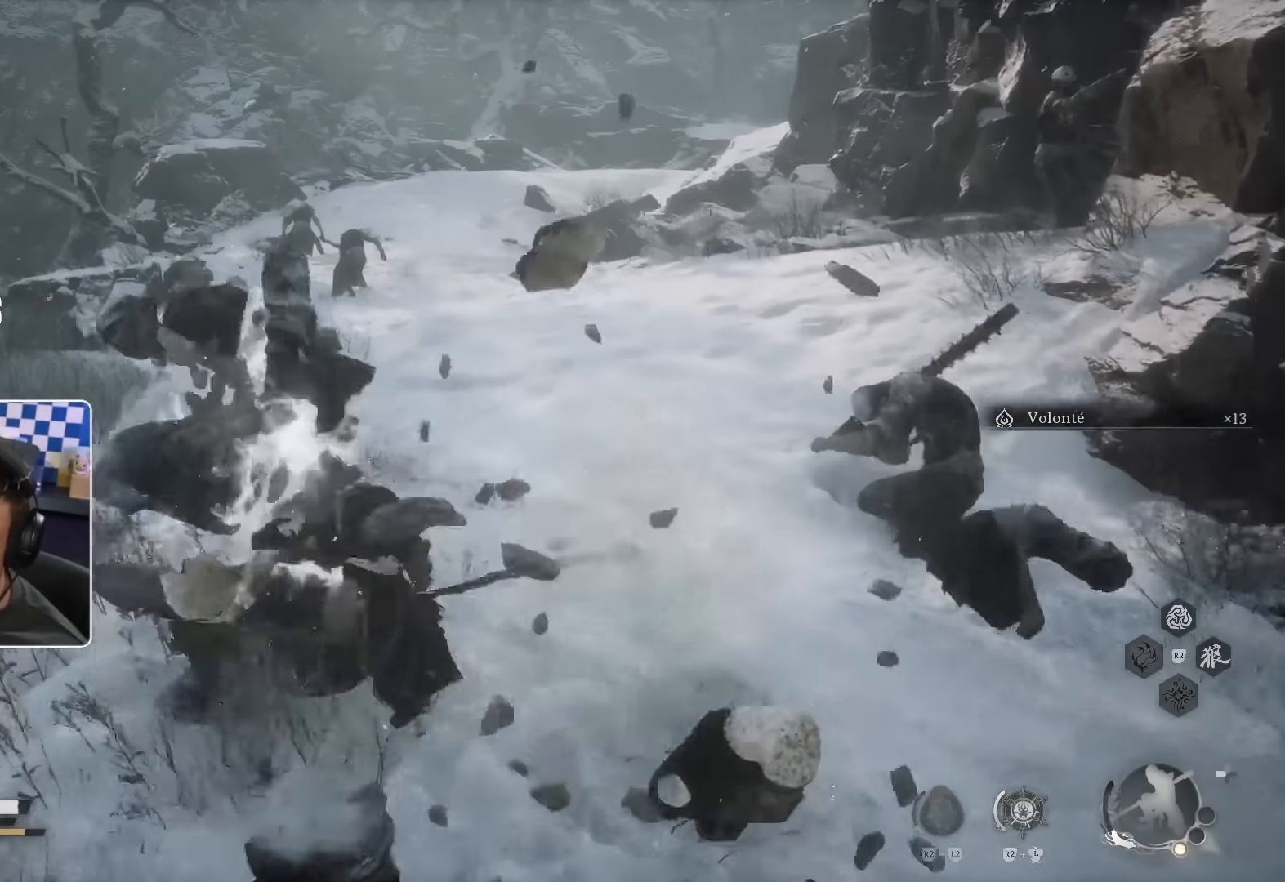
{"dt_ms": 500, "buttons": [], "left_stick": "up-right", "right_stick": "center", "events": [[117, "left_stick", "up"], [117, "right_stick", "right"], [217, "right_stick", "center"], [367, "left_stick", "up-right"]]}
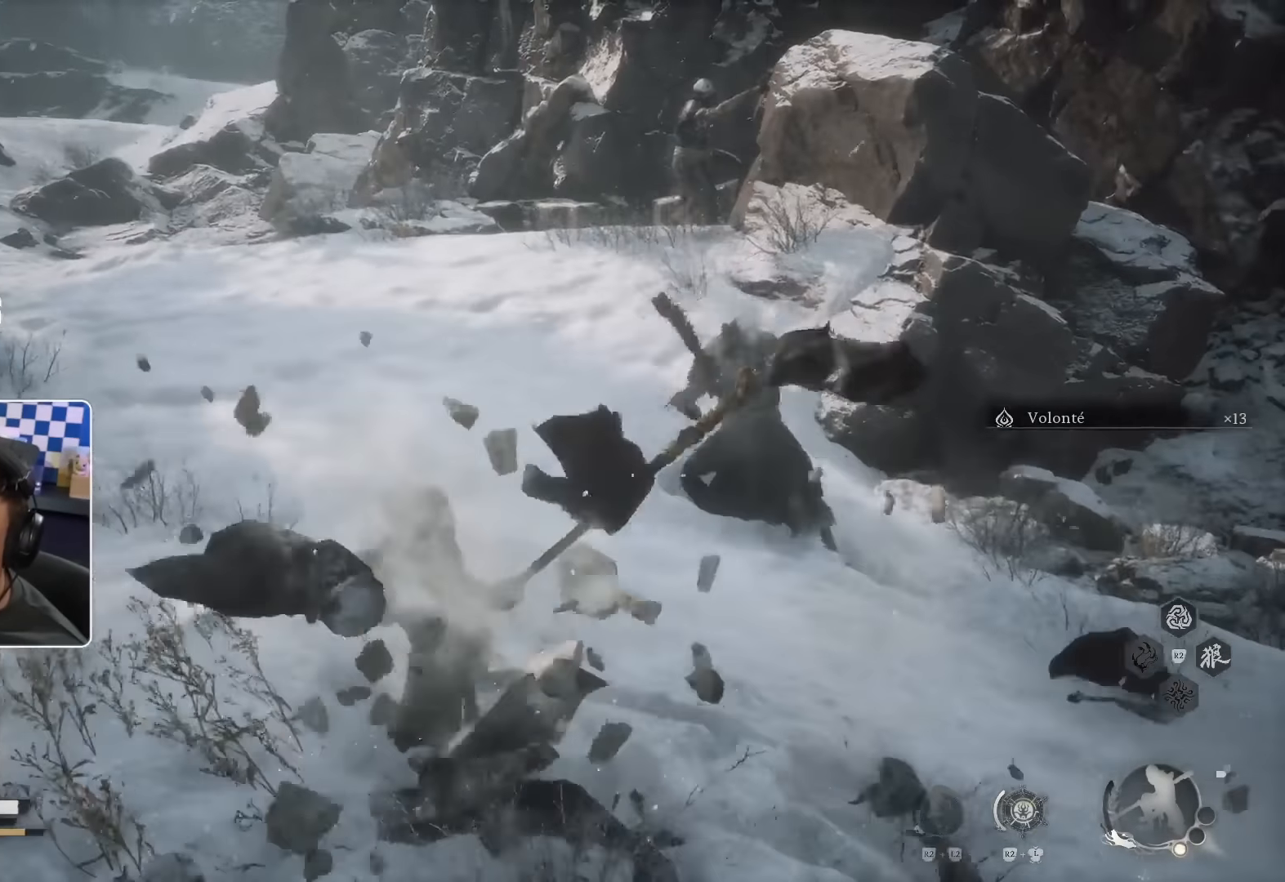
{"dt_ms": 500, "buttons": ["R2"], "left_stick": "up-right", "right_stick": "center", "events": [[134, "R2", "down"]]}
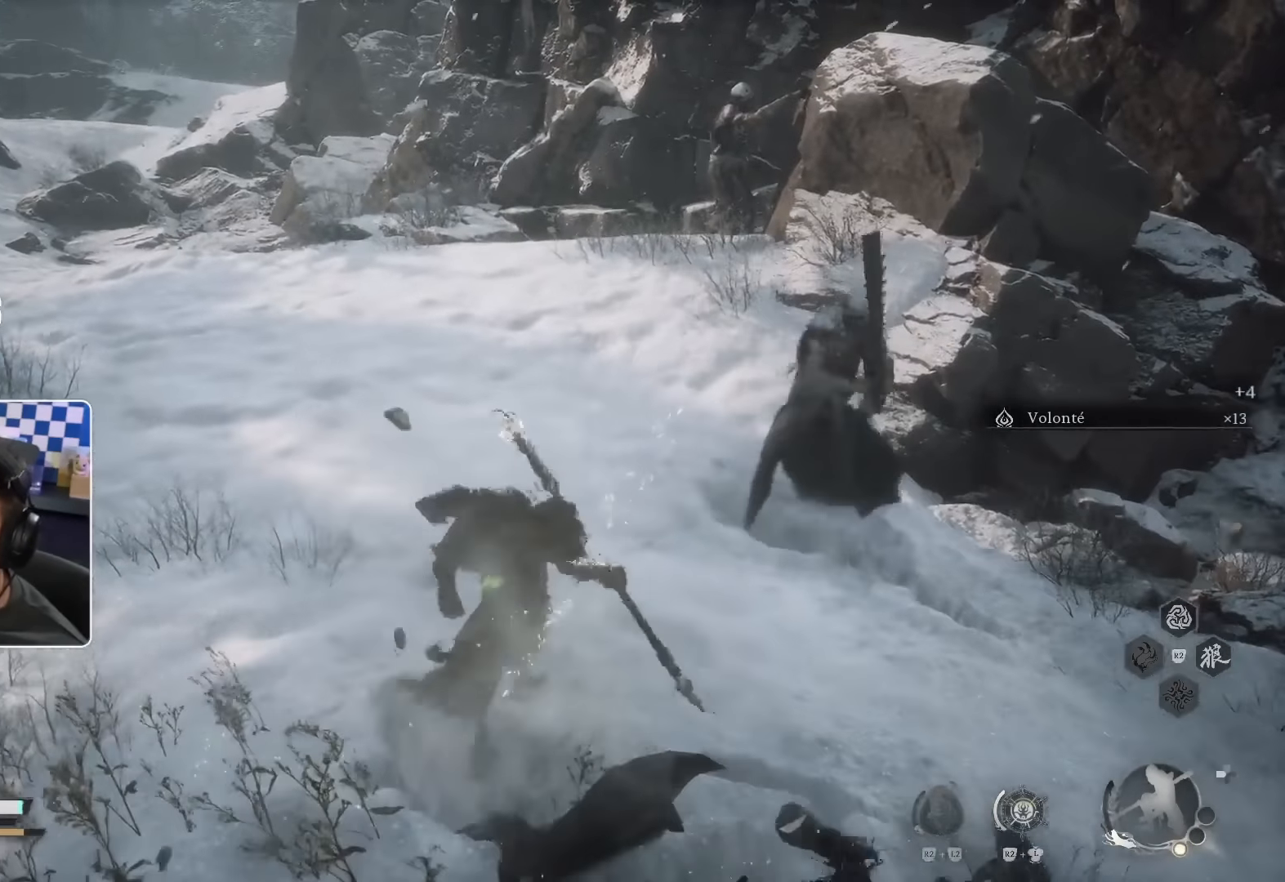
{"dt_ms": 500, "buttons": ["CROSS", "R2"], "left_stick": "down-right", "right_stick": "center", "events": [[367, "left_stick", "down-right"], [434, "CROSS", "down"]]}
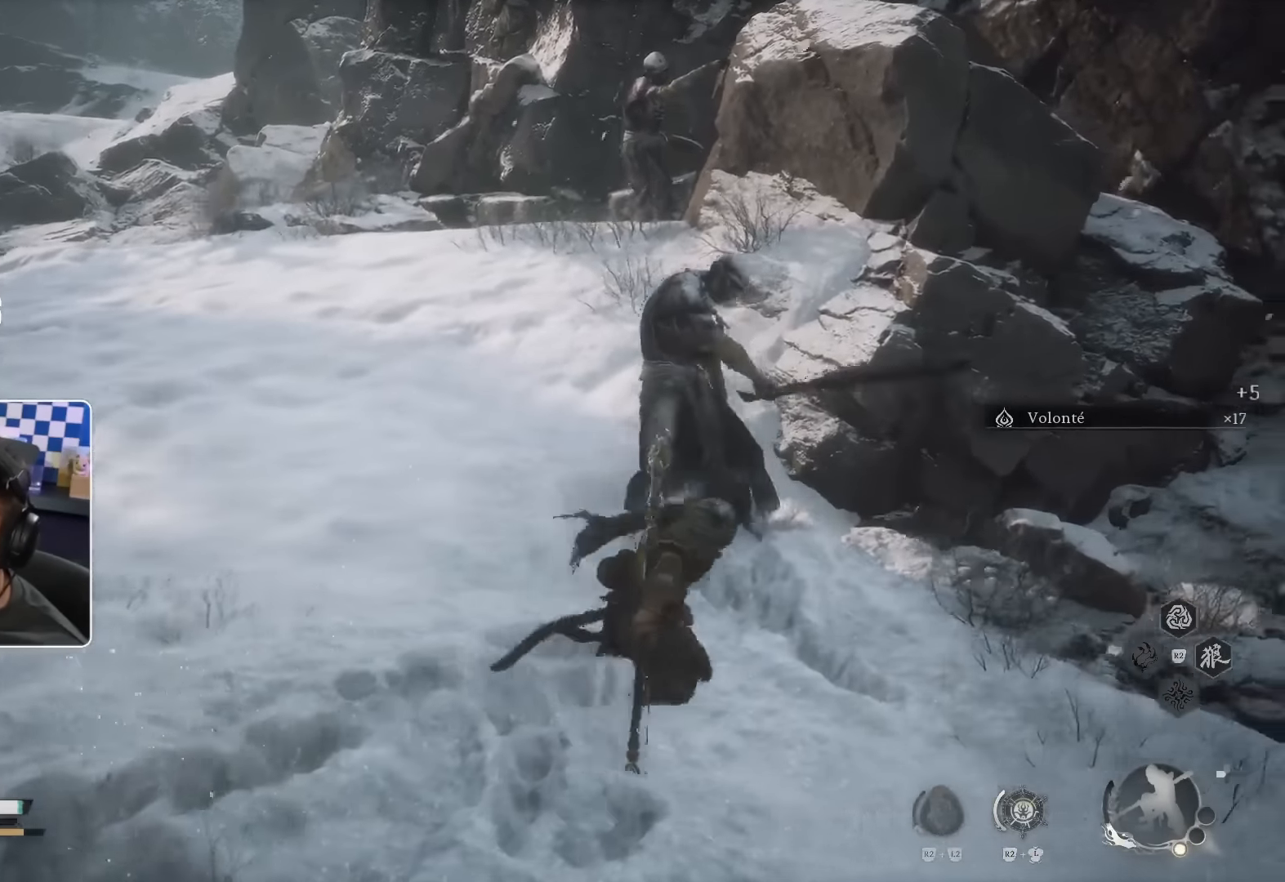
{"dt_ms": 500, "buttons": ["R2"], "left_stick": "down-right", "right_stick": "center", "events": [[67, "CROSS", "up"]]}
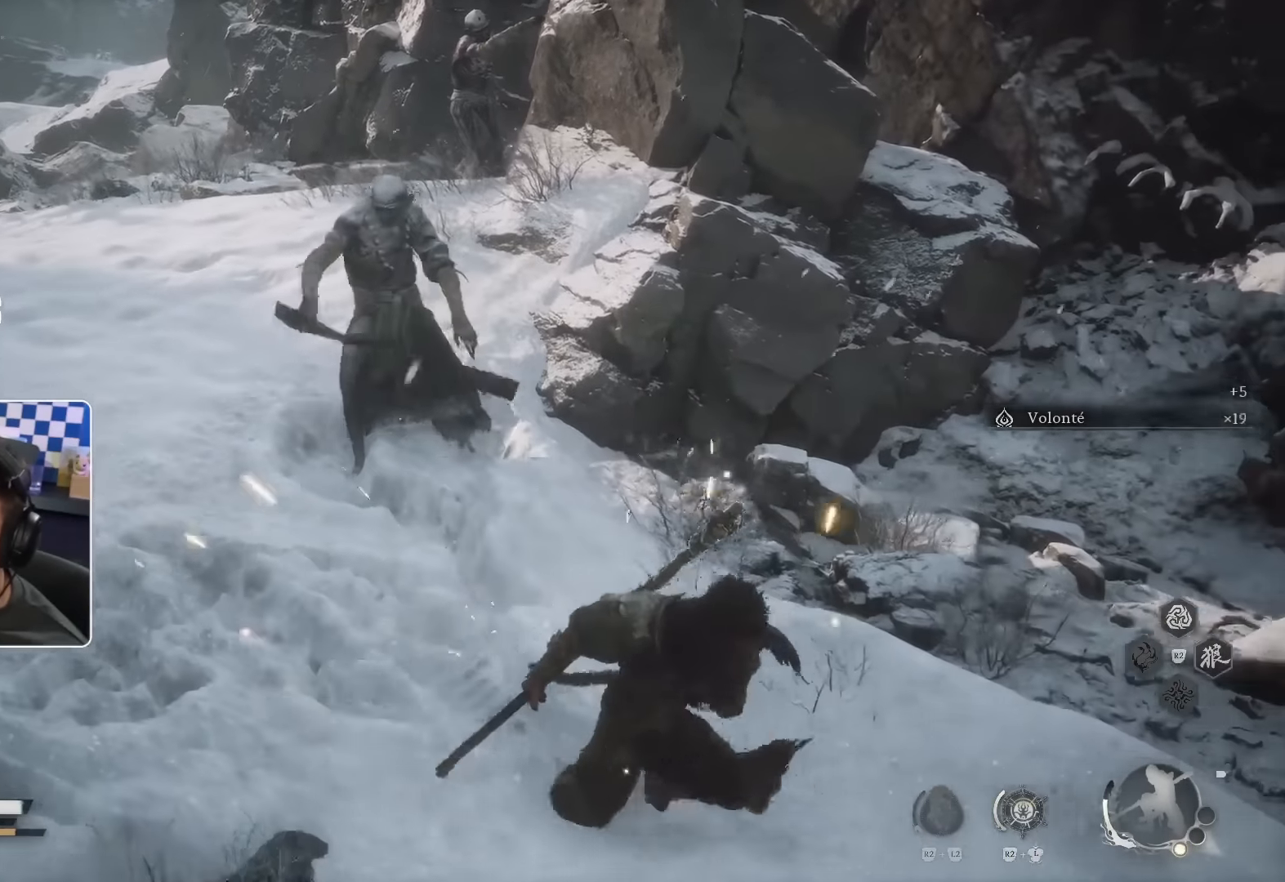
{"dt_ms": 500, "buttons": ["CROSS", "R2"], "left_stick": "down-right", "right_stick": "center", "events": [[117, "CROSS", "down"]]}
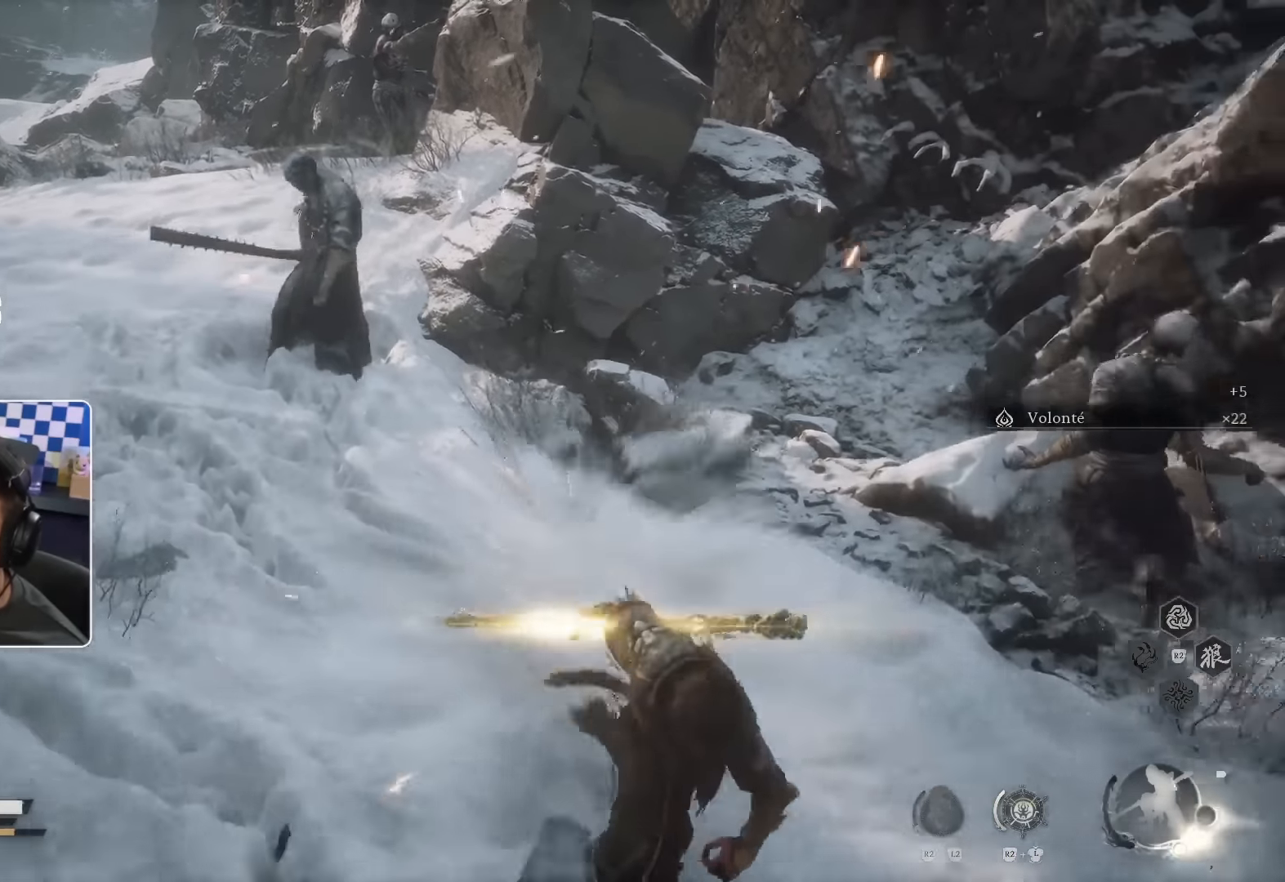
{"dt_ms": 500, "buttons": ["CROSS", "R2"], "left_stick": "up", "right_stick": "center", "events": [[100, "DPAD_UP", "down"], [150, "DPAD_LEFT", "down"], [167, "left_stick", "down-left"], [184, "DPAD_UP", "up"], [300, "DPAD_LEFT", "up"], [334, "left_stick", "up"]]}
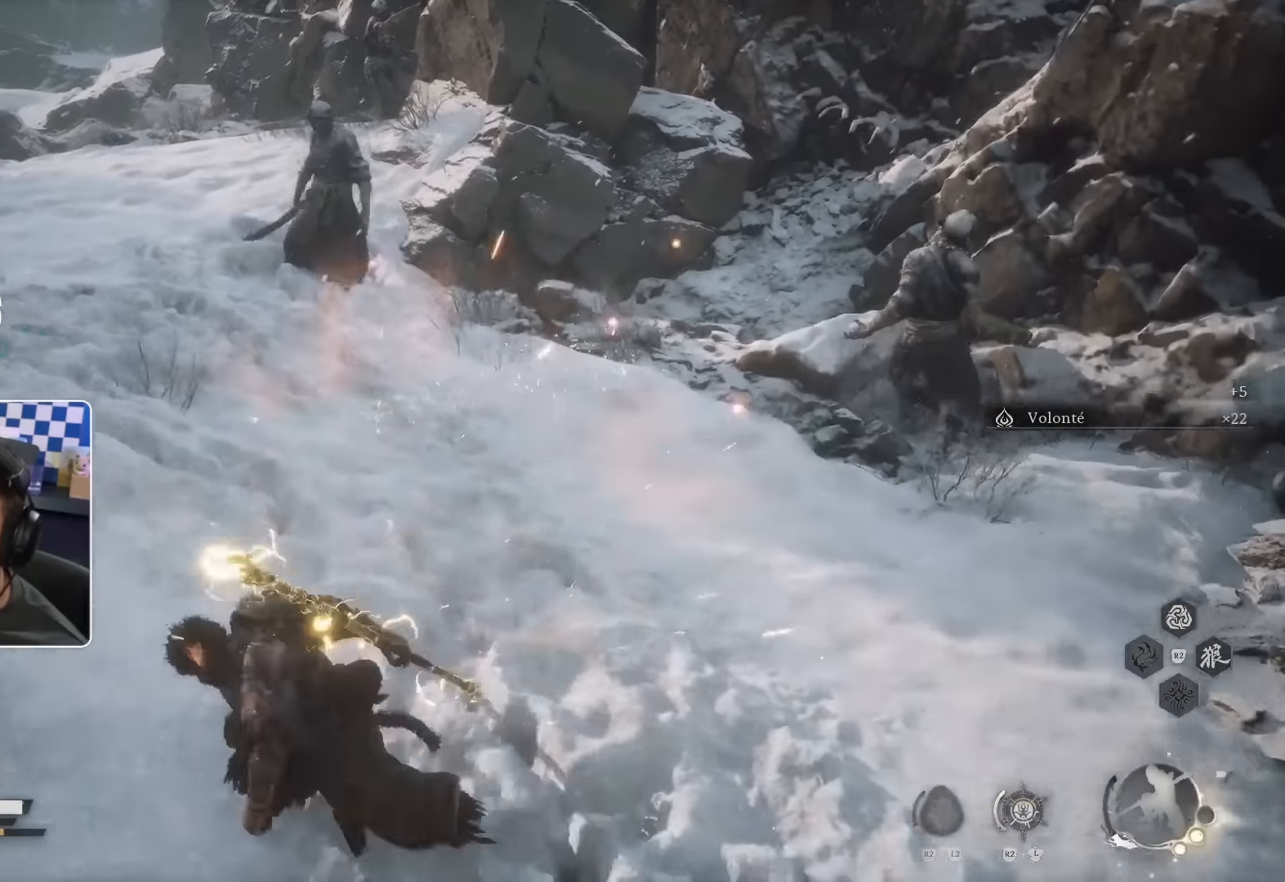
{"dt_ms": 500, "buttons": ["CROSS", "R2"], "left_stick": "up", "right_stick": "center", "events": [[250, "left_stick", "right"], [500, "left_stick", "up"]]}
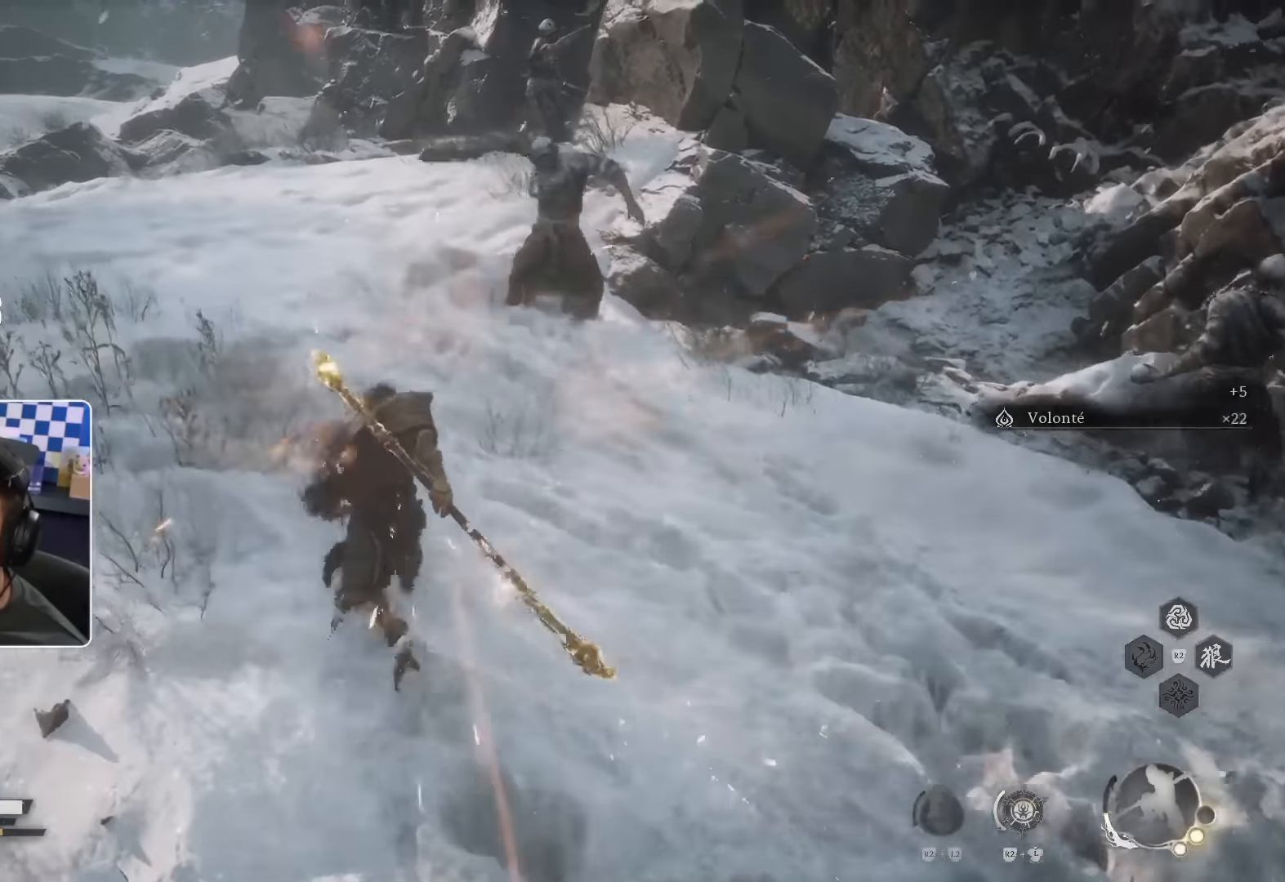
{"dt_ms": 500, "buttons": ["CROSS", "R2"], "left_stick": "up", "right_stick": "center", "events": []}
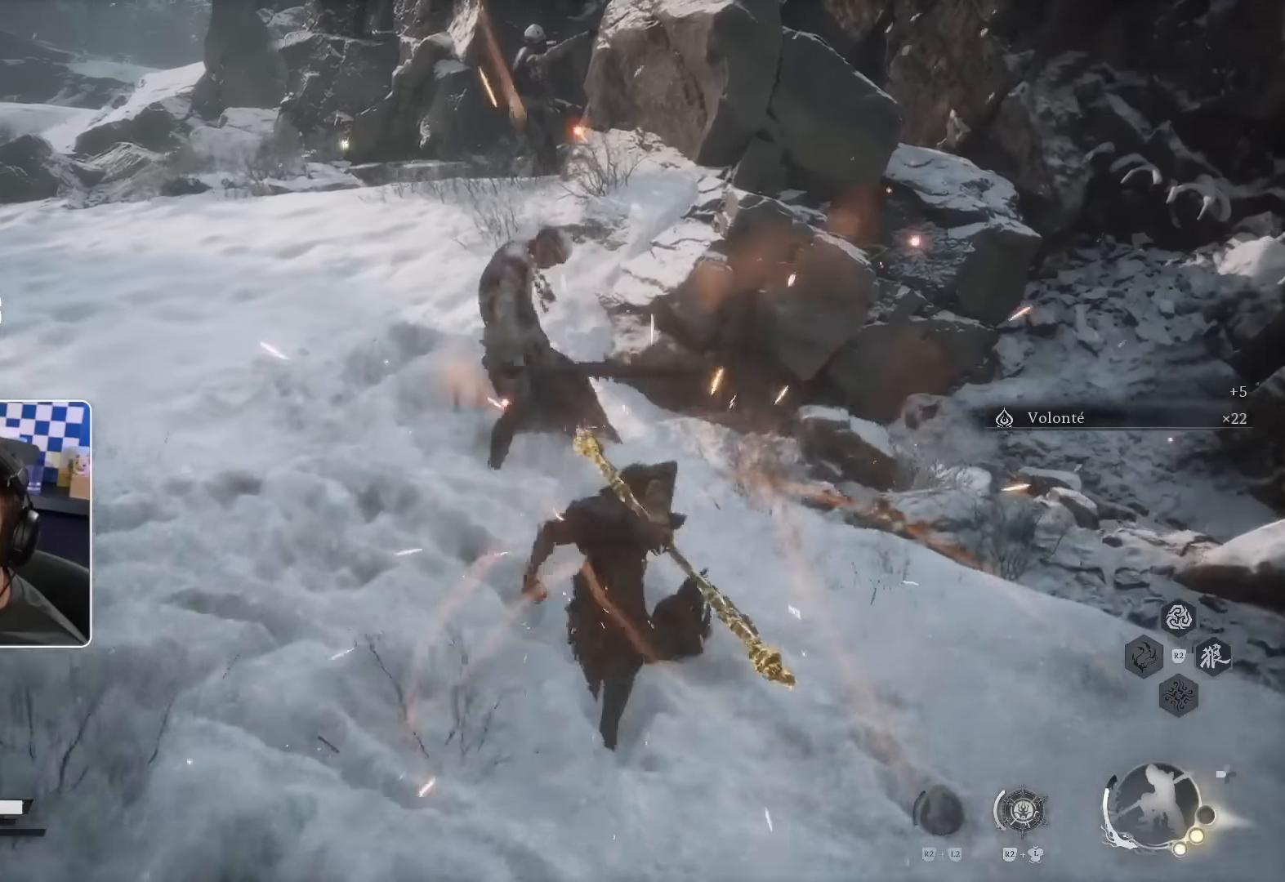
{"dt_ms": 1000, "buttons": [], "left_stick": "up", "right_stick": "center"}
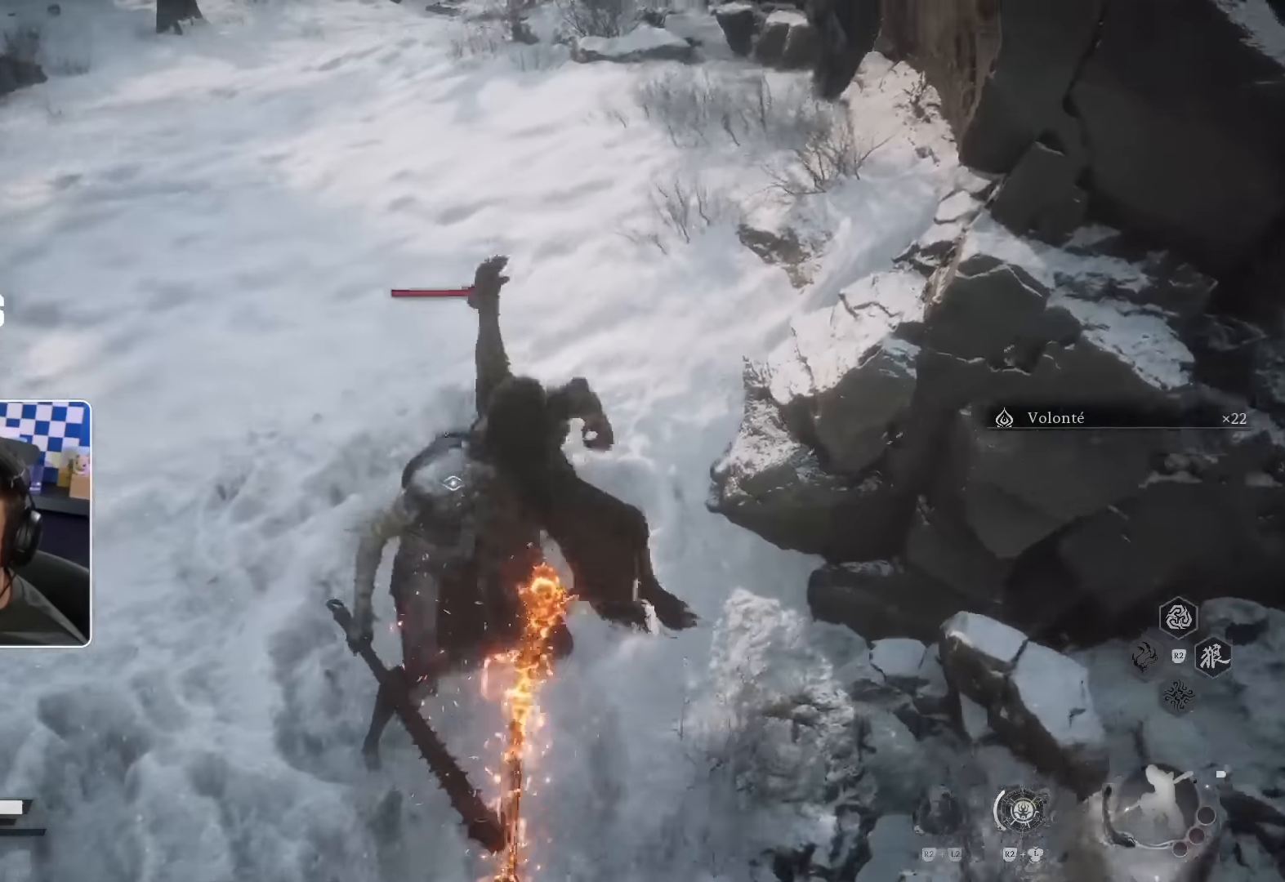
{"dt_ms": 500, "buttons": [], "left_stick": "up", "right_stick": "center", "events": []}
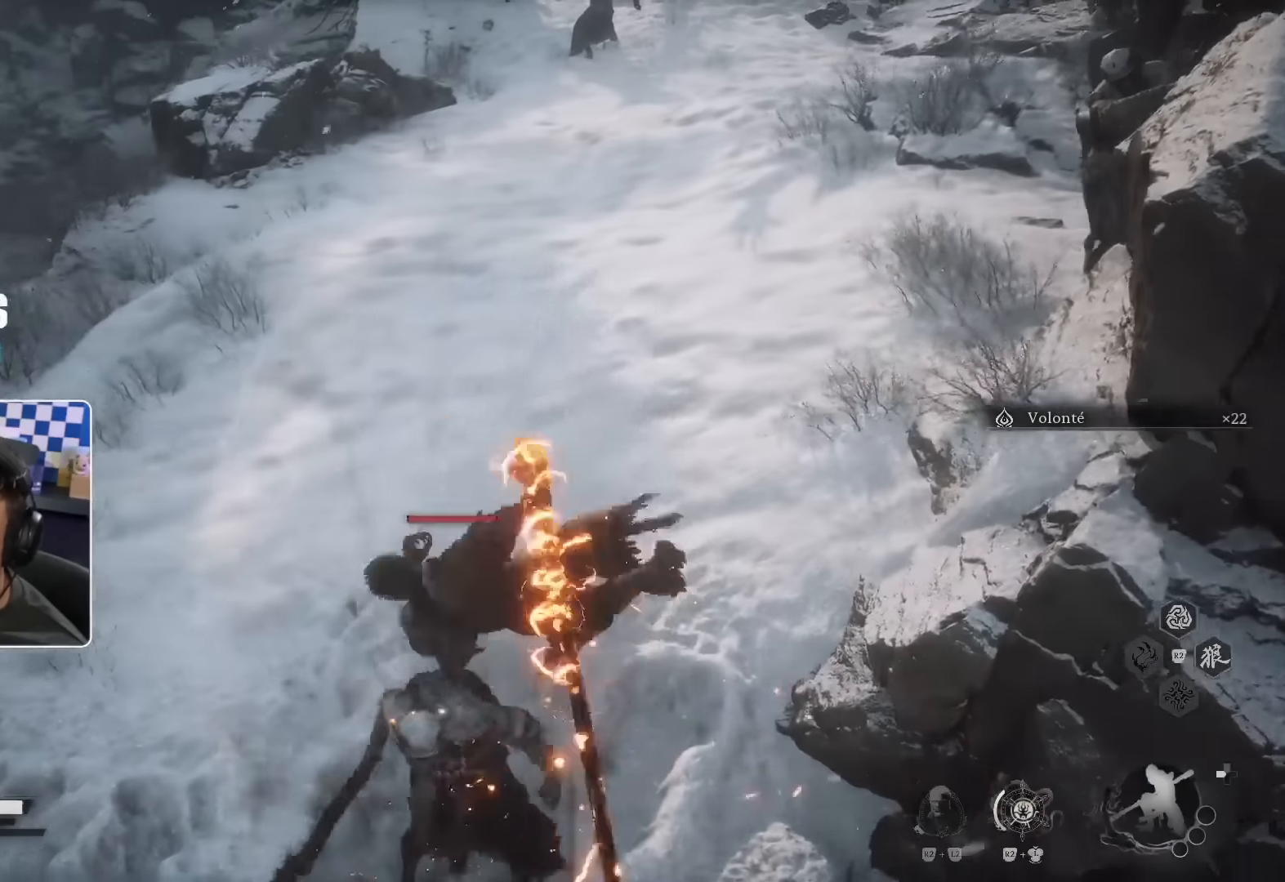
{"dt_ms": 500, "buttons": [], "left_stick": "up-right", "right_stick": "center", "events": [[400, "left_stick", "up-right"]]}
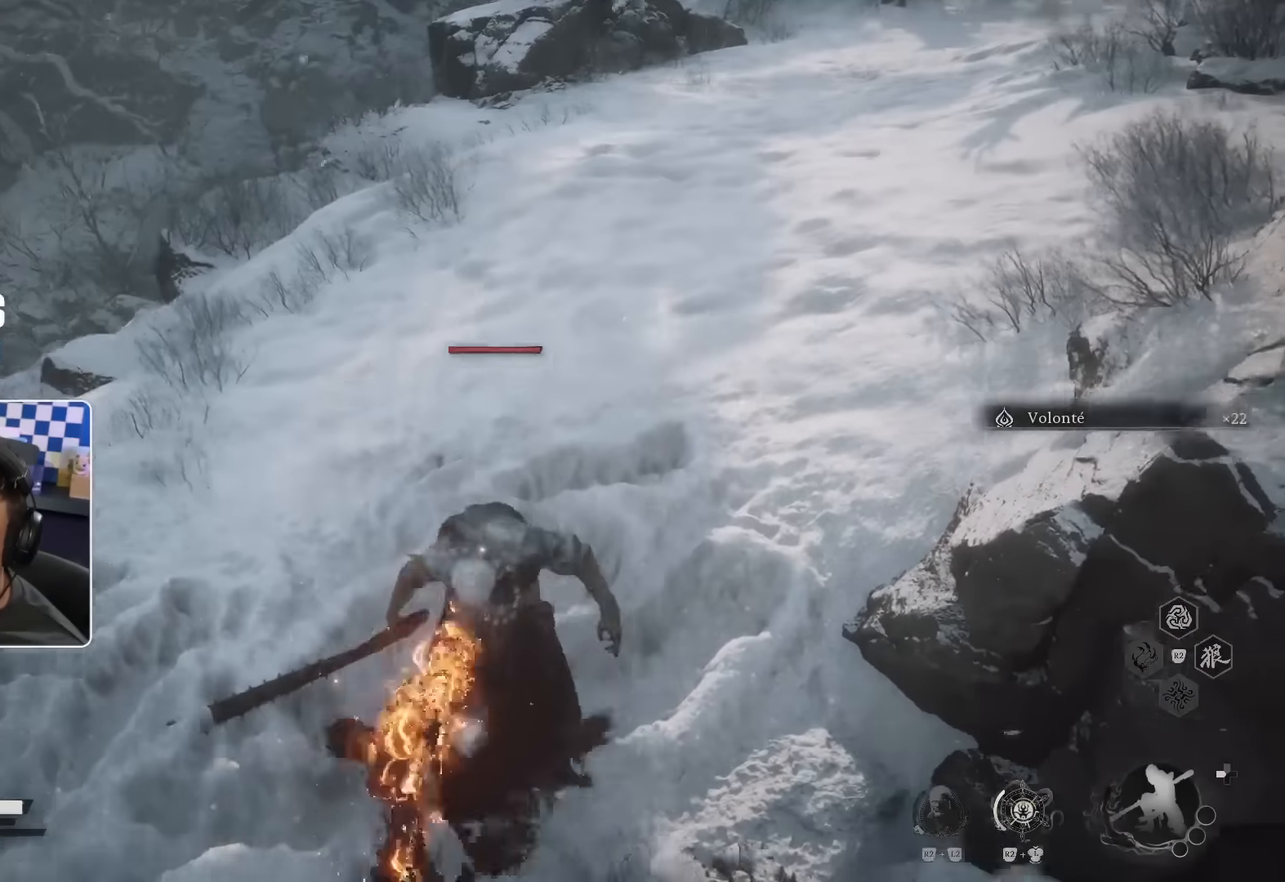
{"dt_ms": 500, "buttons": [], "left_stick": "up-right", "right_stick": "center", "events": []}
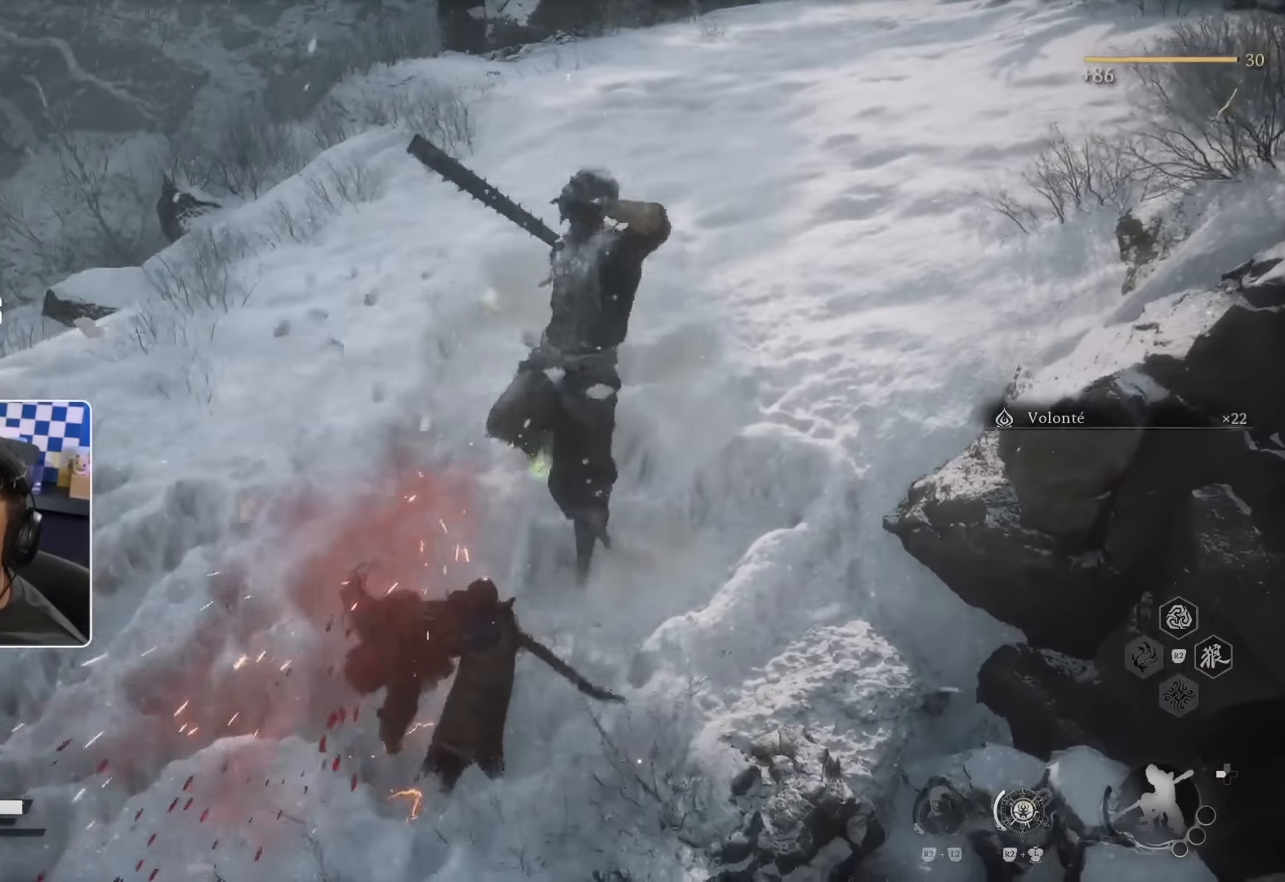
{"dt_ms": 500, "buttons": [], "left_stick": "up-right", "right_stick": "center", "events": [[17, "right_stick", "up"], [117, "right_stick", "center"], [250, "R1", "down"], [417, "R1", "up"]]}
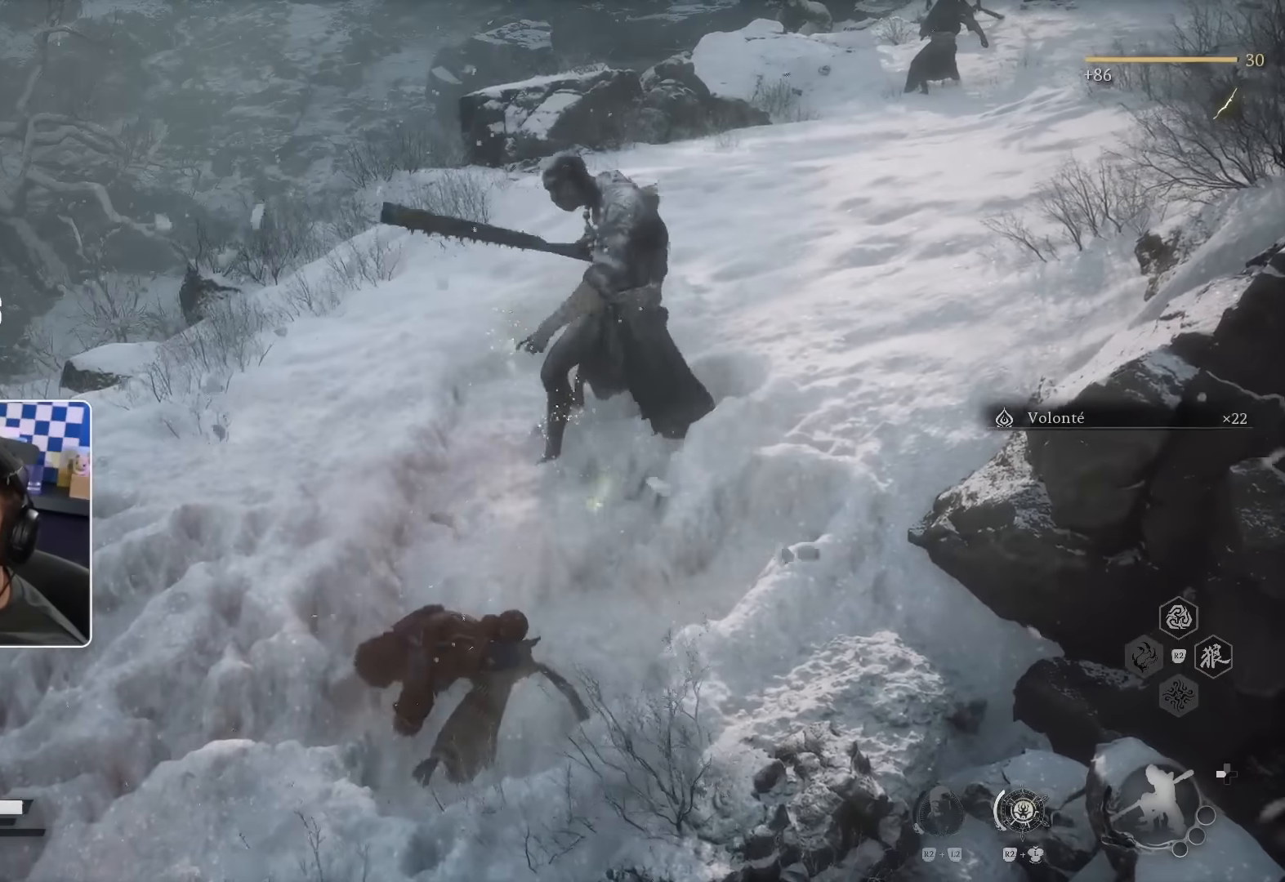
{"dt_ms": 500, "buttons": [], "left_stick": "up-right", "right_stick": "center", "events": [[167, "R1", "down"], [317, "R1", "up"]]}
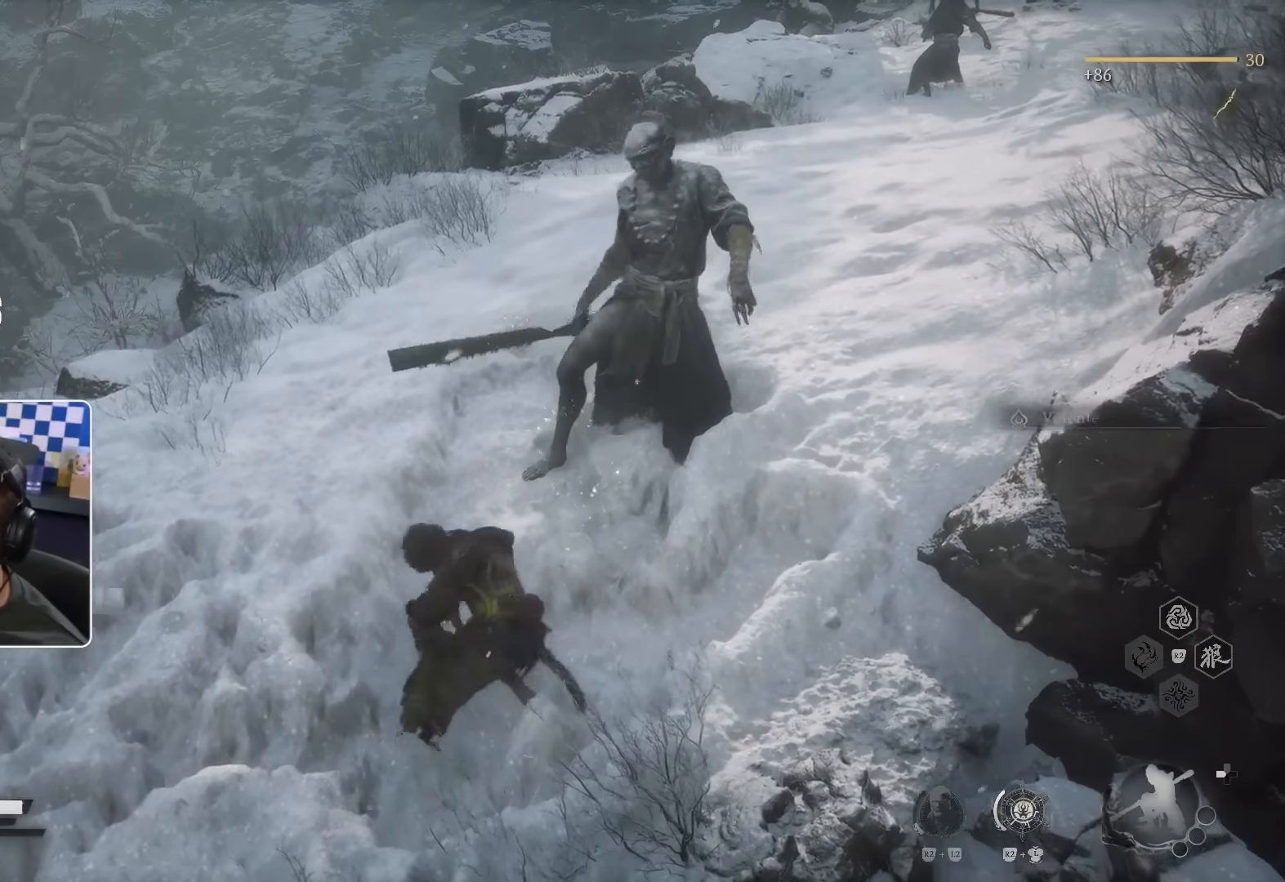
{"dt_ms": 500, "buttons": [], "left_stick": "up-right", "right_stick": "center", "events": [[134, "right_stick", "up"], [250, "right_stick", "center"], [367, "R1", "down"], [484, "R1", "up"]]}